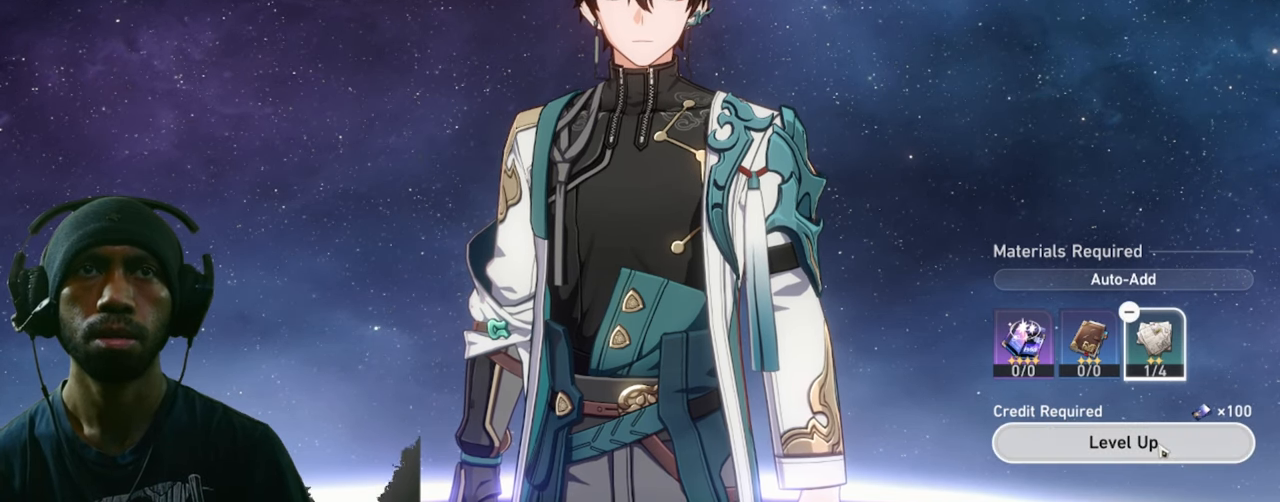
Gameplay with keyboard and mouse; each line is a JSON object with the keys and mouse buttons held at the frame after it. "events" lists presses ("down") and releases ("up") of "1", "3", "4", "5", "a", "alt", "b", "c", "ctrl", "d", "e", "f", "g", "q", "r", "s", "shift", "space", "t", "tab", "v", "w", "x", "z", "mouse_left", "mouse_wheel", "mouse_right", "mouse_mb4" and "mouse_mb5" between this image and that frame as [ms after this image, input, new state], when the widget could be followed in between. "mouse_left", "mouse_wheel", "mouse_right", "mouse_mb4", "mouse_mb5" = the "left", "wheel", "right", "mb4", "mb5" buttons of the "mouse" list. No other keys are recorded. "wheel" means that the mouse wheel is clicked or scrolled. Mouse movement is not recorded. Not read: 2.
{"keys": ["w"], "mouse": [], "events": []}
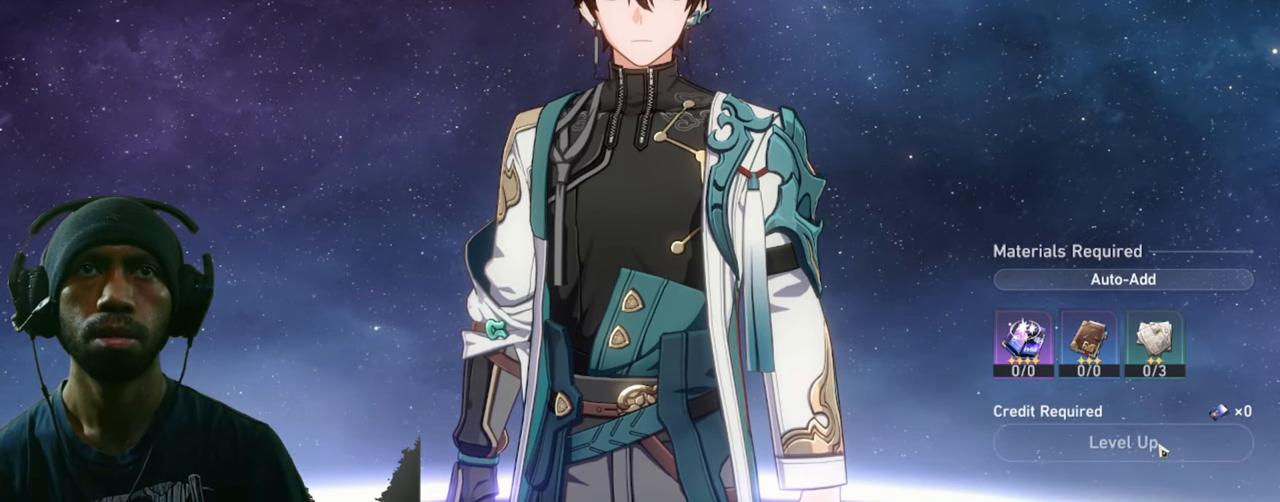
{"keys": ["w"], "mouse": [], "events": []}
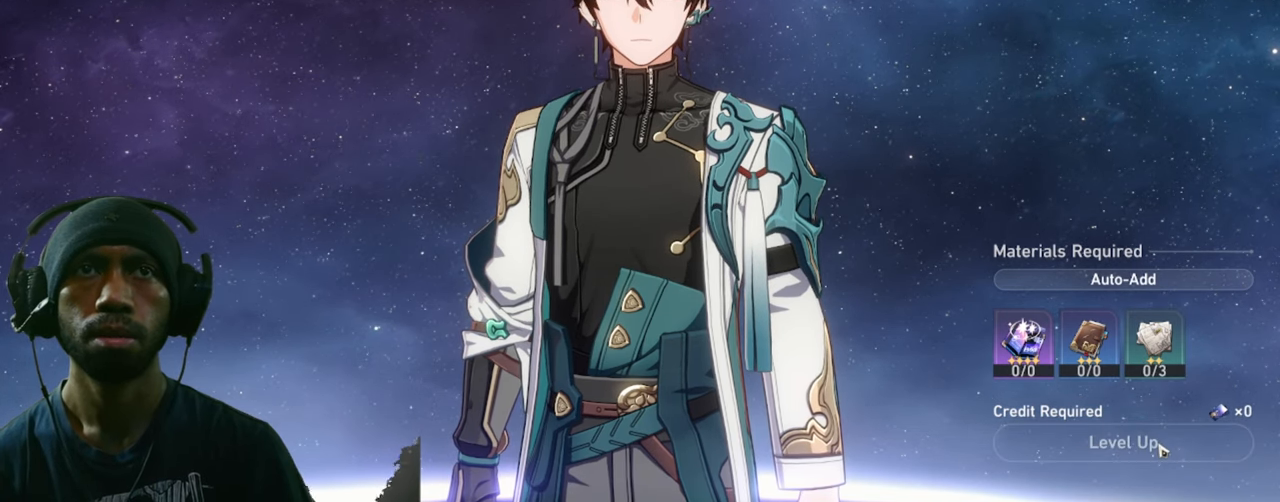
{"keys": ["w"], "mouse": [], "events": []}
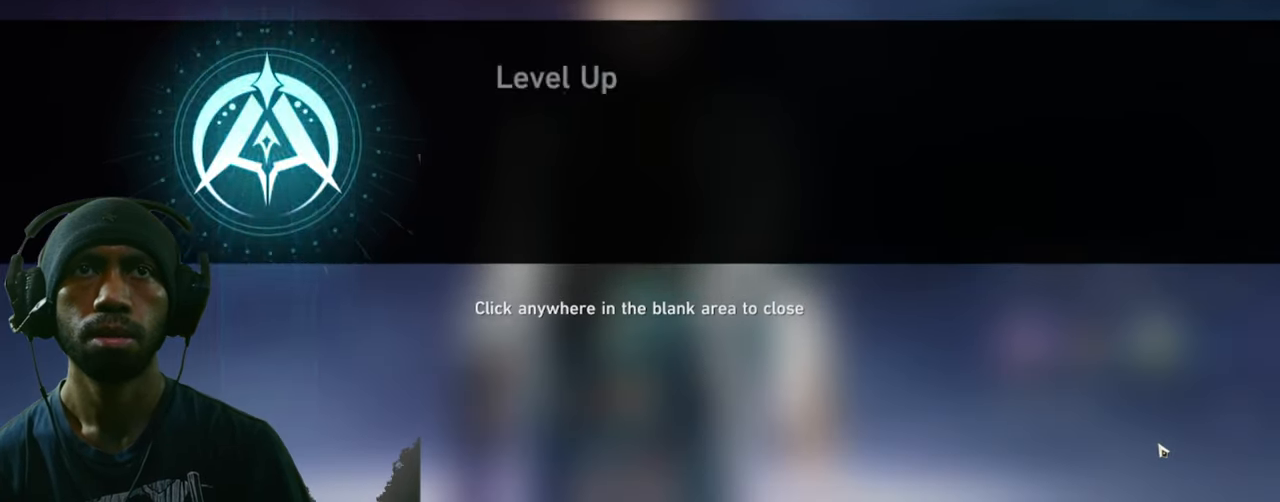
{"keys": ["w"], "mouse": [], "events": []}
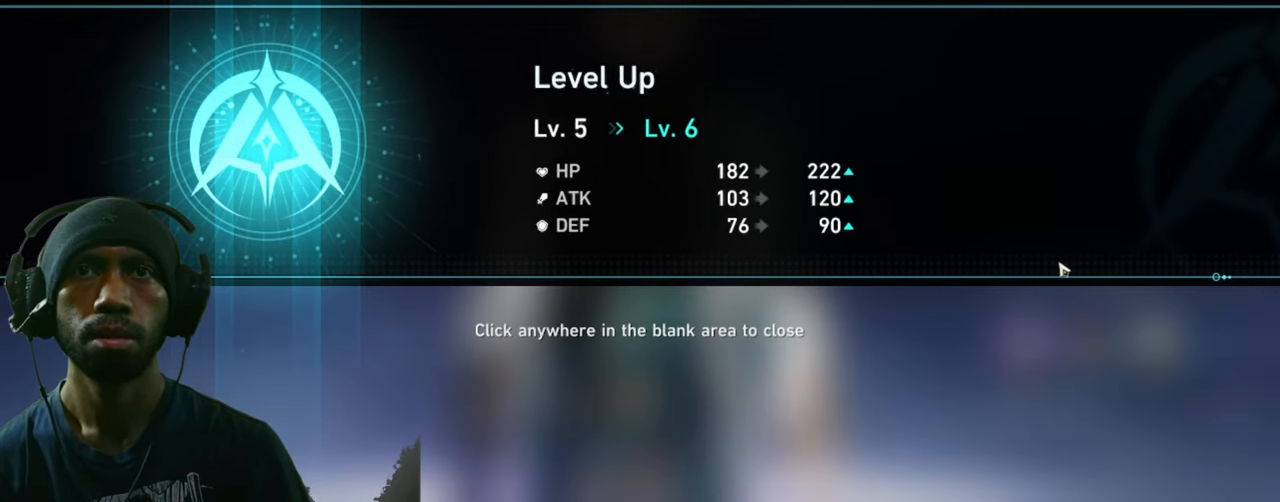
{"keys": ["w"], "mouse": [], "events": [[117, "mouse_left", "down"], [250, "mouse_left", "up"]]}
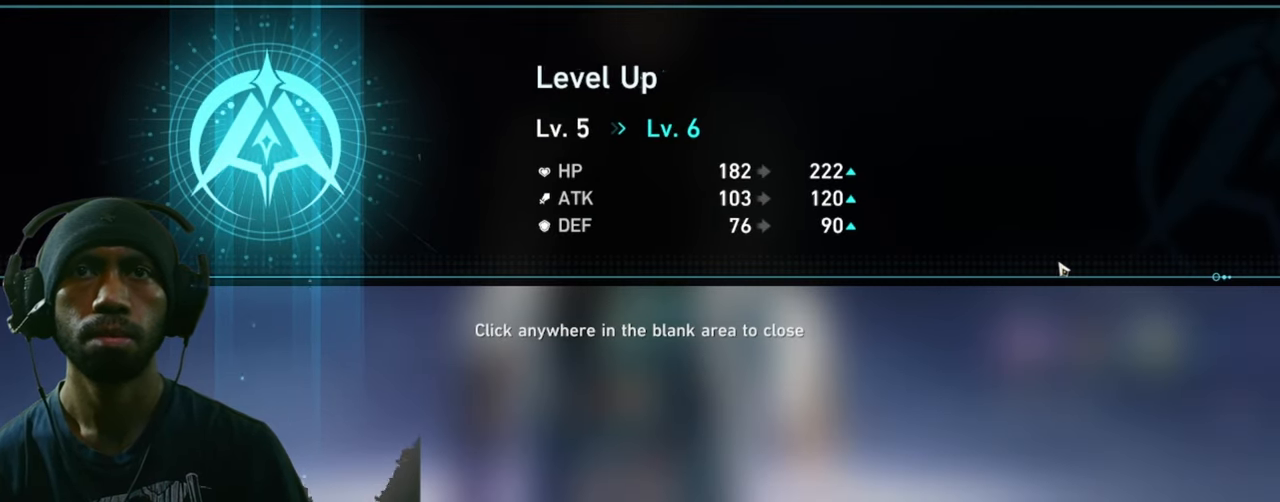
{"keys": ["w"], "mouse": [], "events": [[267, "mouse_left", "down"], [383, "mouse_left", "up"]]}
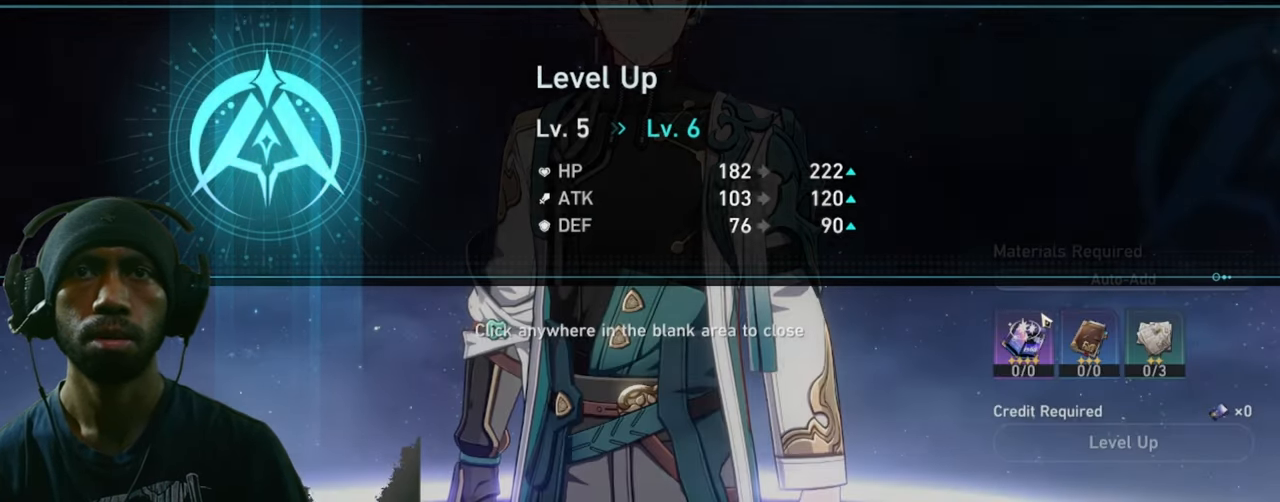
{"keys": ["w"], "mouse": [], "events": []}
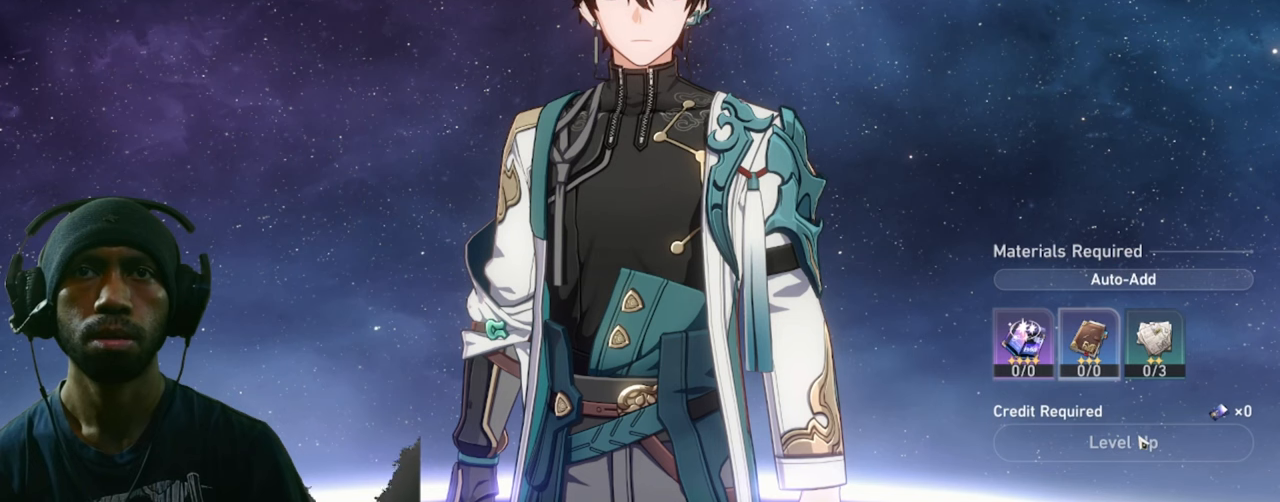
{"keys": ["w"], "mouse": ["left"], "events": [[433, "mouse_left", "down"]]}
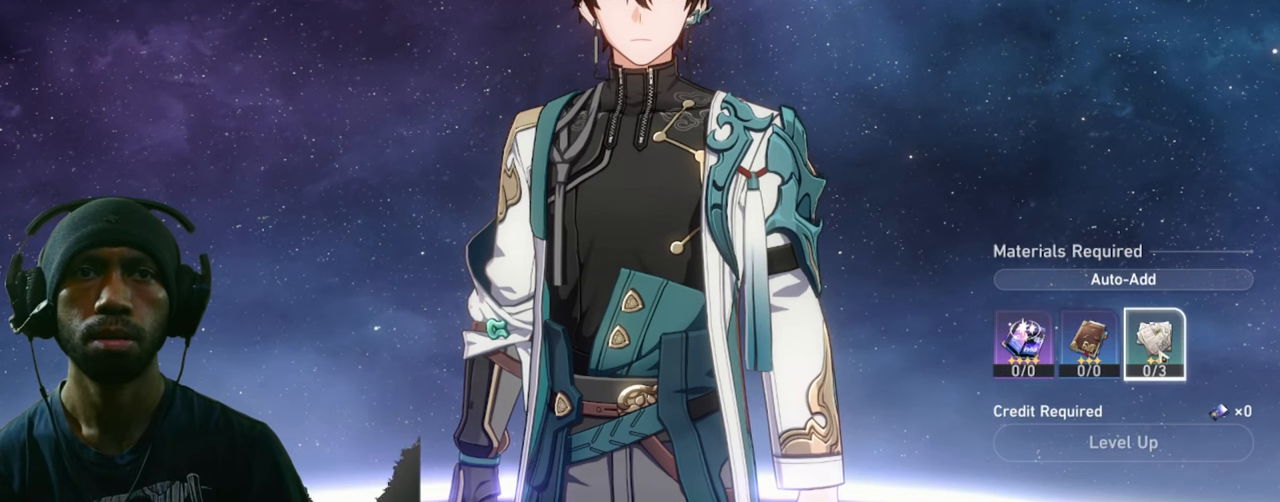
{"keys": ["w"], "mouse": [], "events": [[50, "mouse_left", "up"]]}
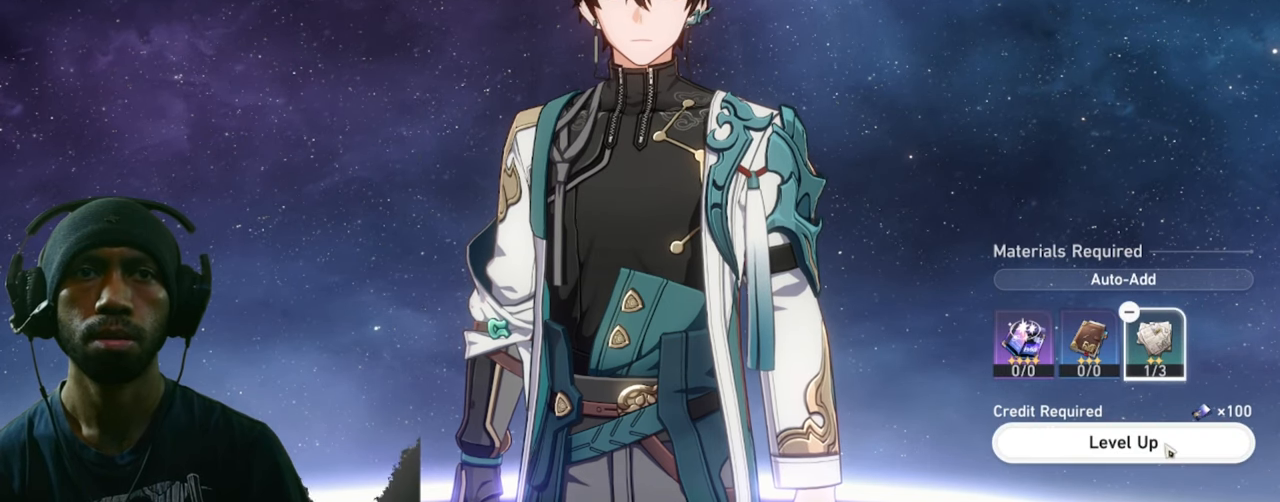
{"keys": ["w"], "mouse": [], "events": [[33, "mouse_left", "down"], [166, "mouse_left", "up"]]}
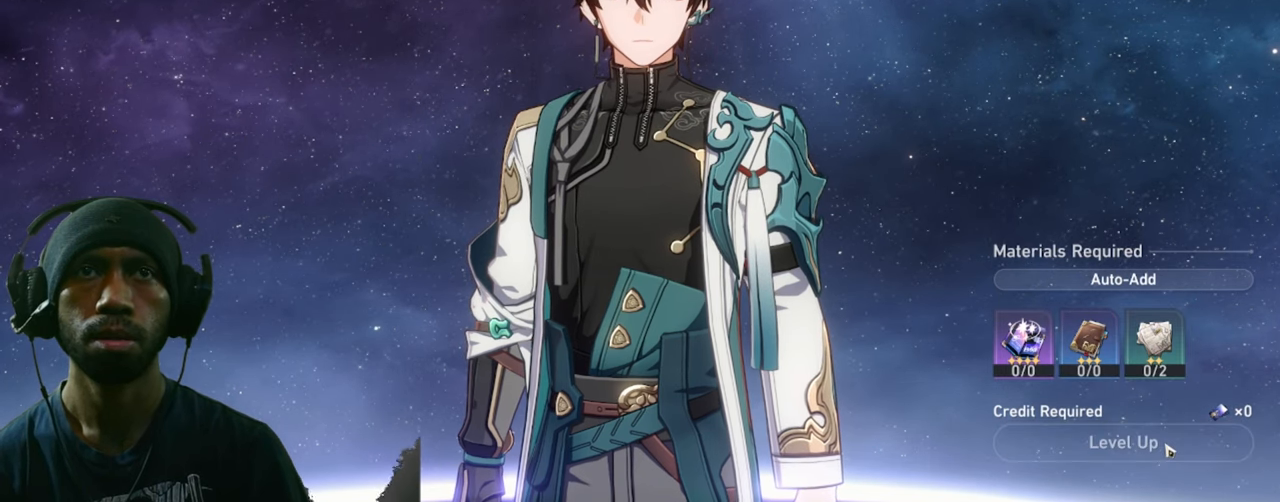
{"keys": ["w"], "mouse": [], "events": []}
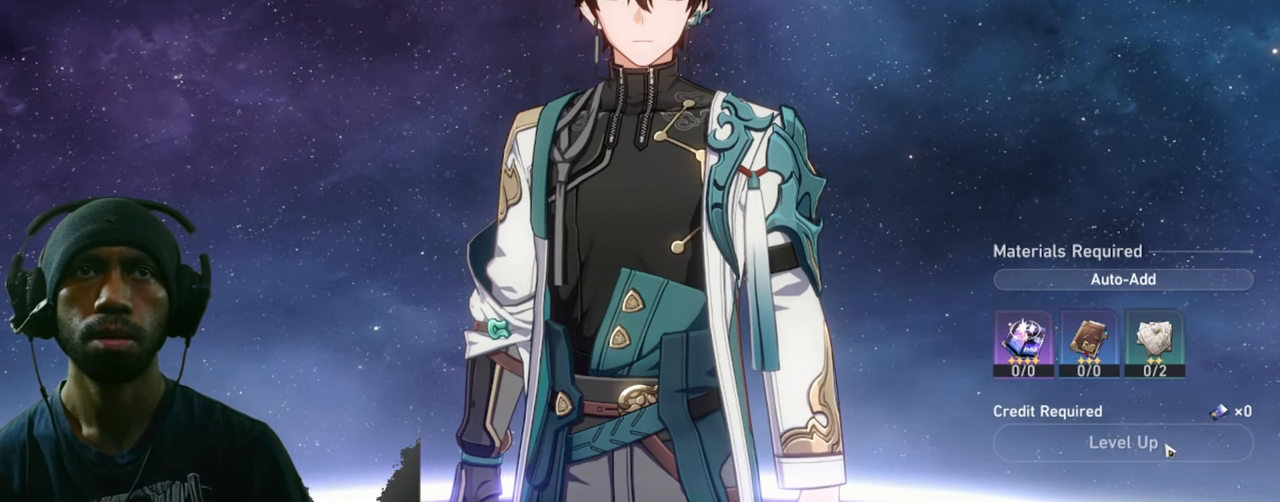
{"keys": ["w"], "mouse": [], "events": []}
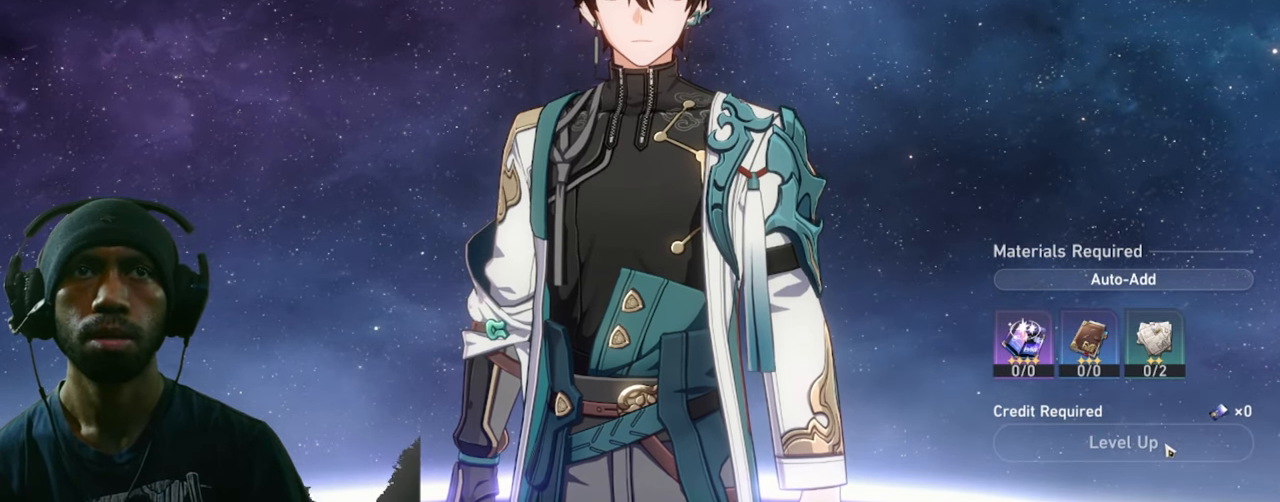
{"keys": ["w"], "mouse": [], "events": []}
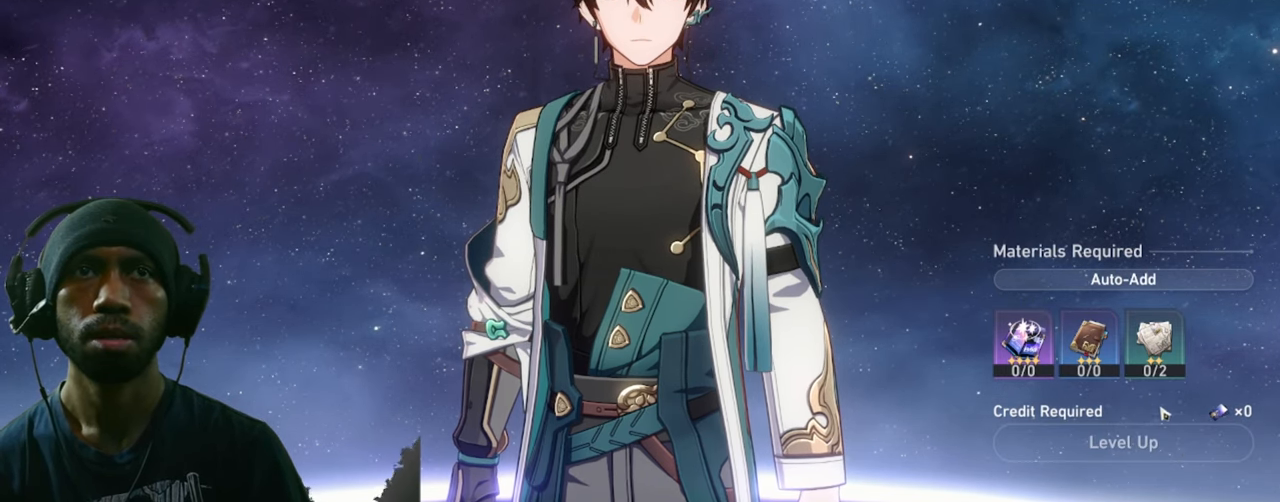
{"keys": ["w"], "mouse": [], "events": []}
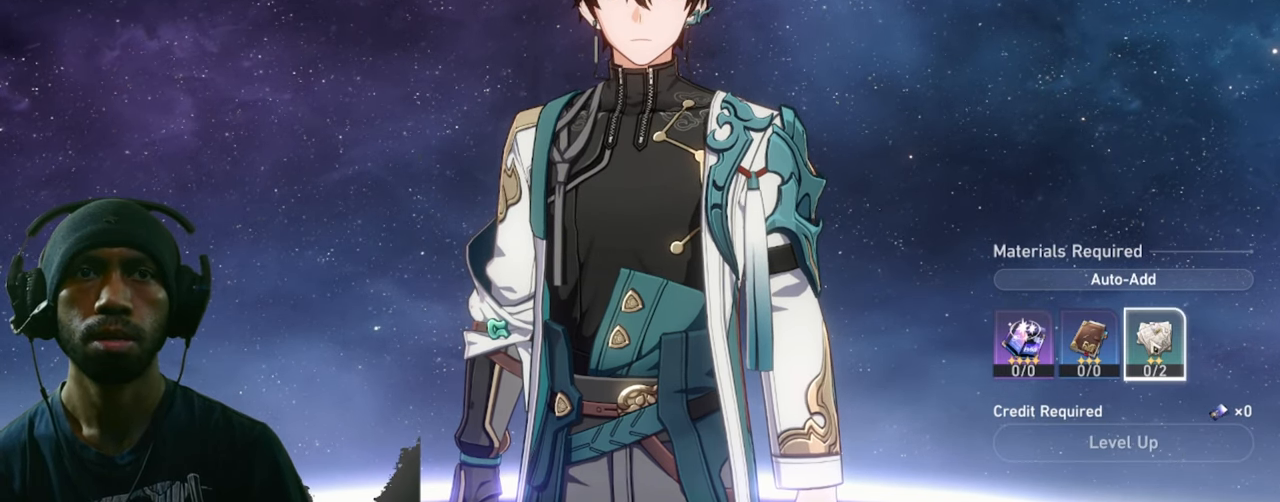
{"keys": ["w"], "mouse": [], "events": []}
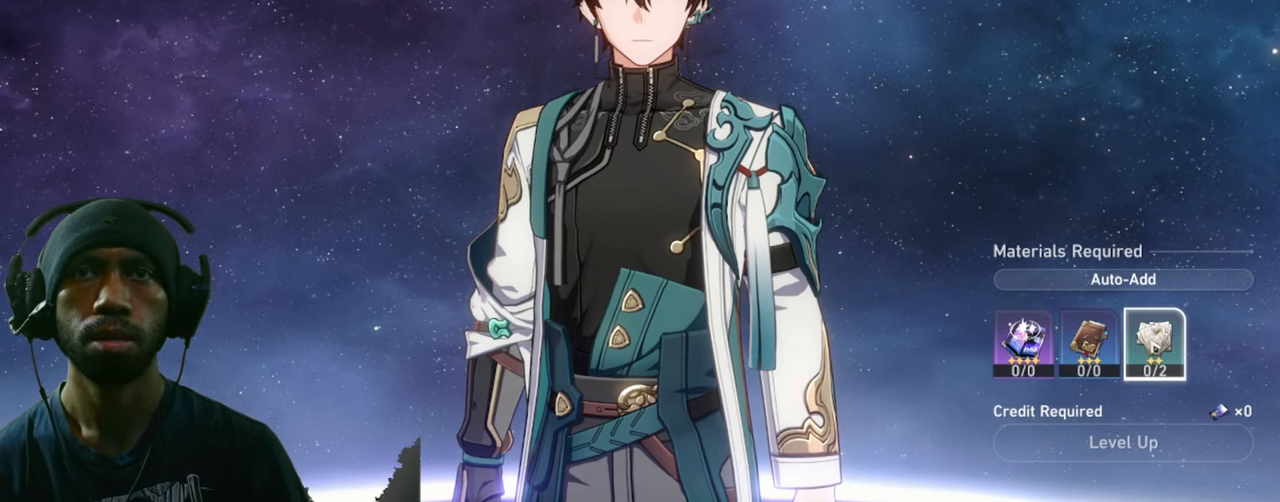
{"keys": ["w"], "mouse": [], "events": []}
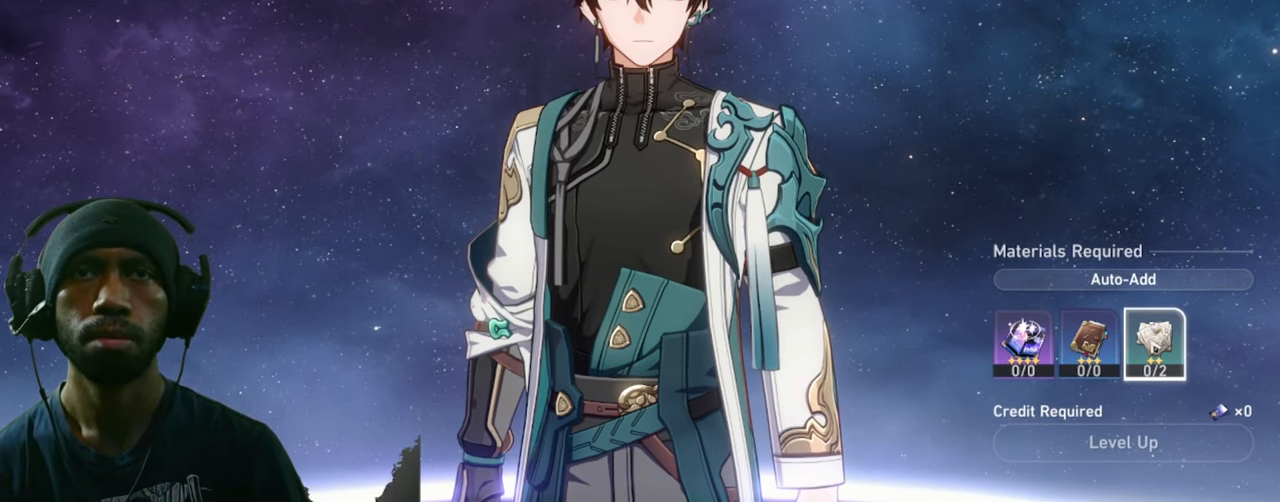
{"keys": ["w"], "mouse": ["left"], "events": [[433, "mouse_left", "down"]]}
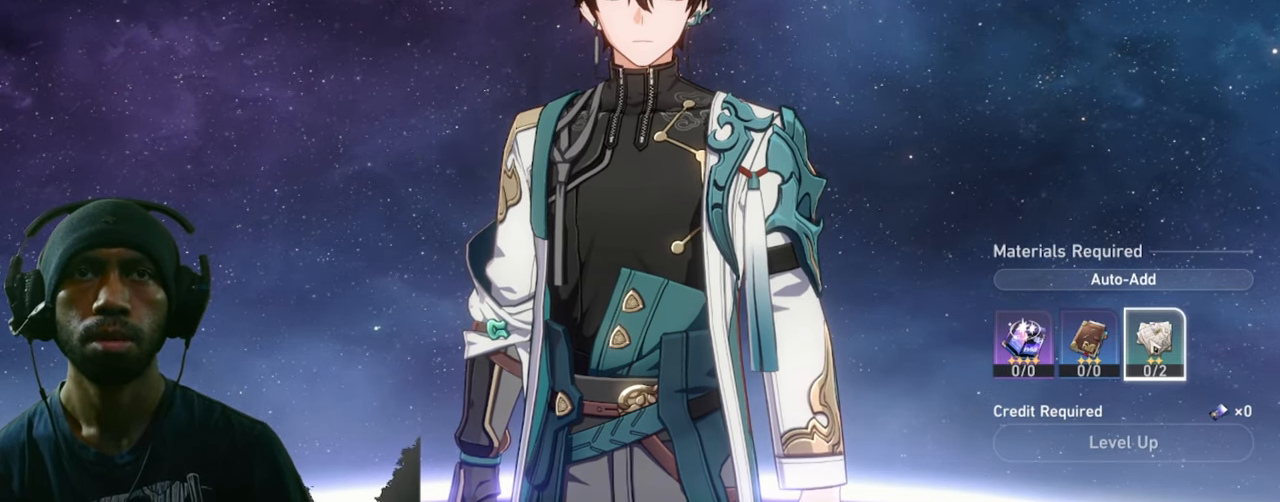
{"keys": ["w"], "mouse": [], "events": [[66, "mouse_left", "up"]]}
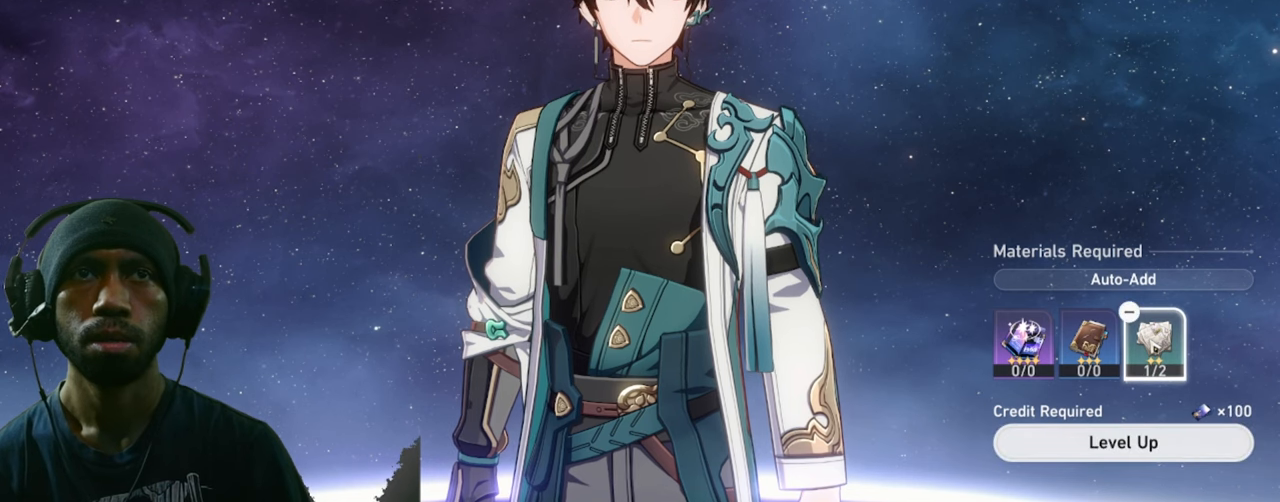
{"keys": ["w"], "mouse": [], "events": []}
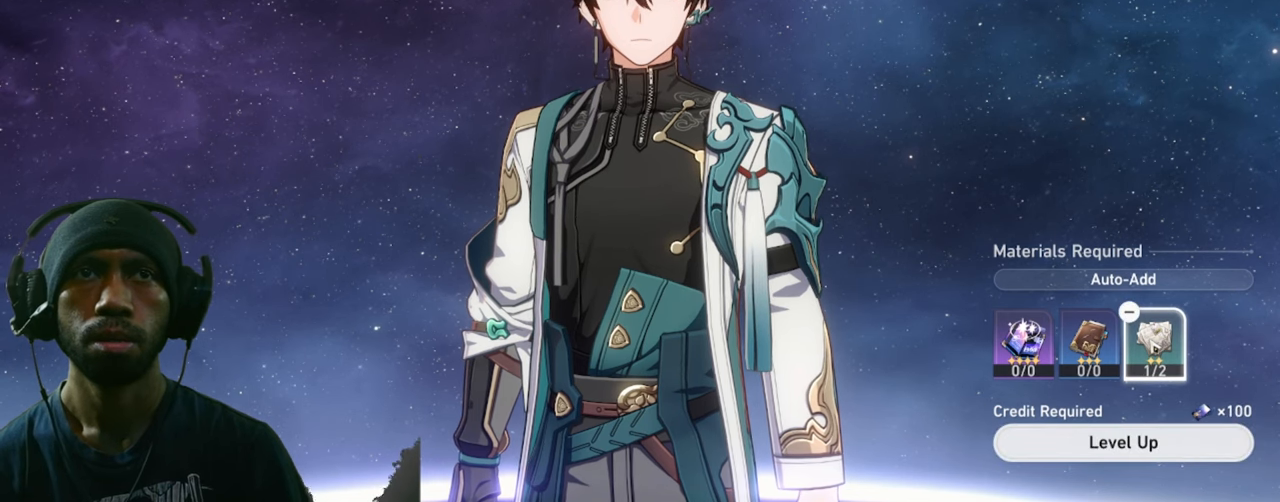
{"keys": ["w"], "mouse": [], "events": []}
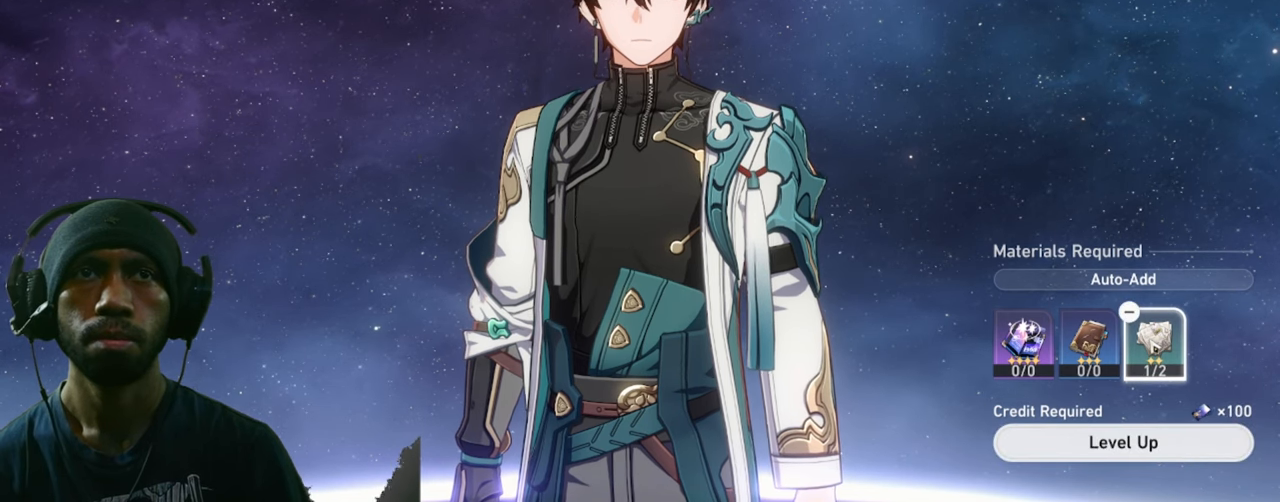
{"keys": ["w"], "mouse": [], "events": []}
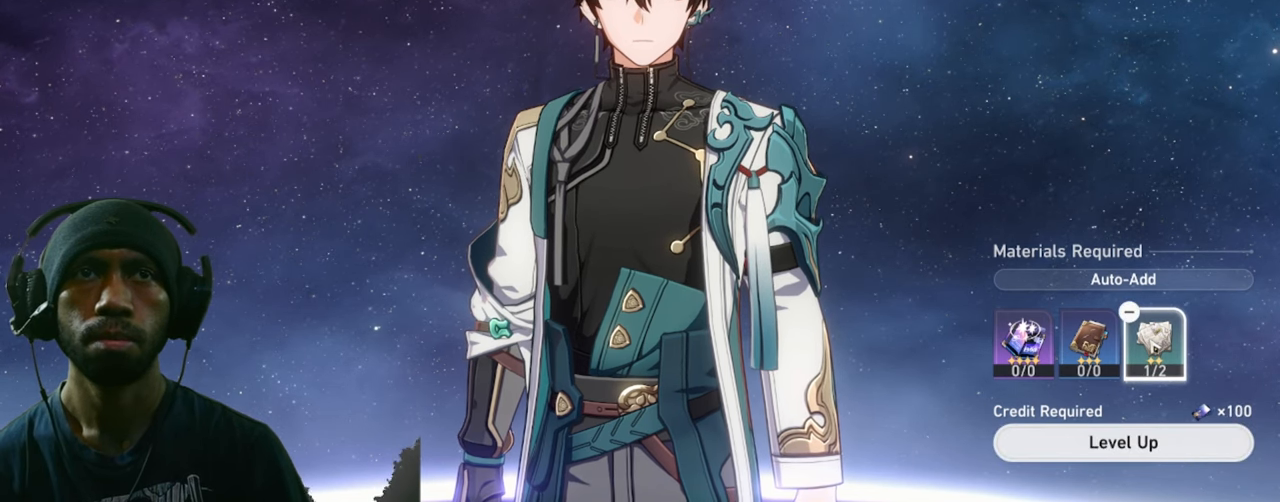
{"keys": ["w"], "mouse": [], "events": []}
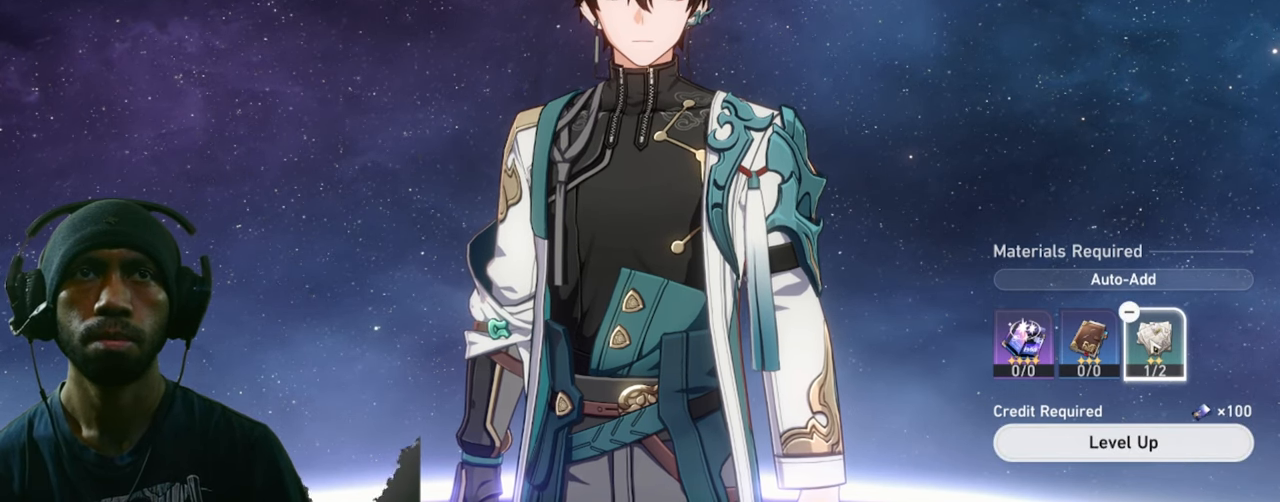
{"keys": ["w"], "mouse": [], "events": []}
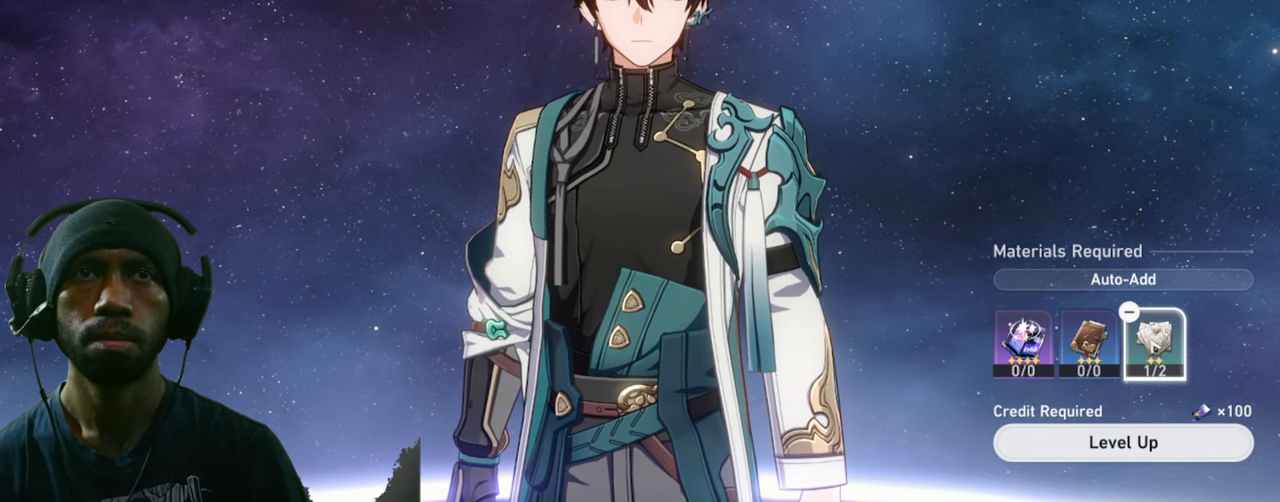
{"keys": ["w"], "mouse": [], "events": []}
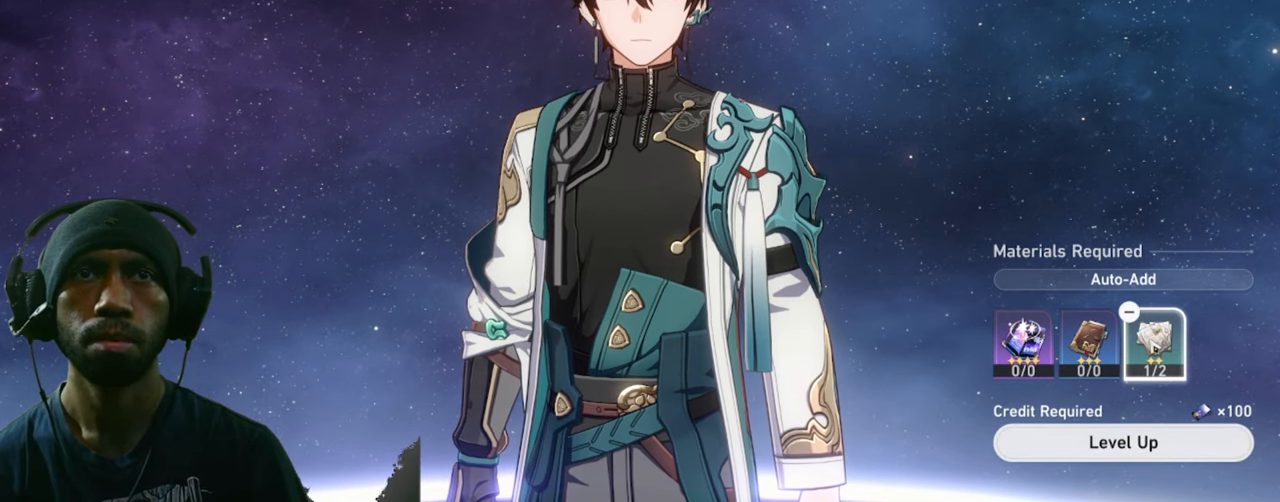
{"keys": ["w"], "mouse": [], "events": []}
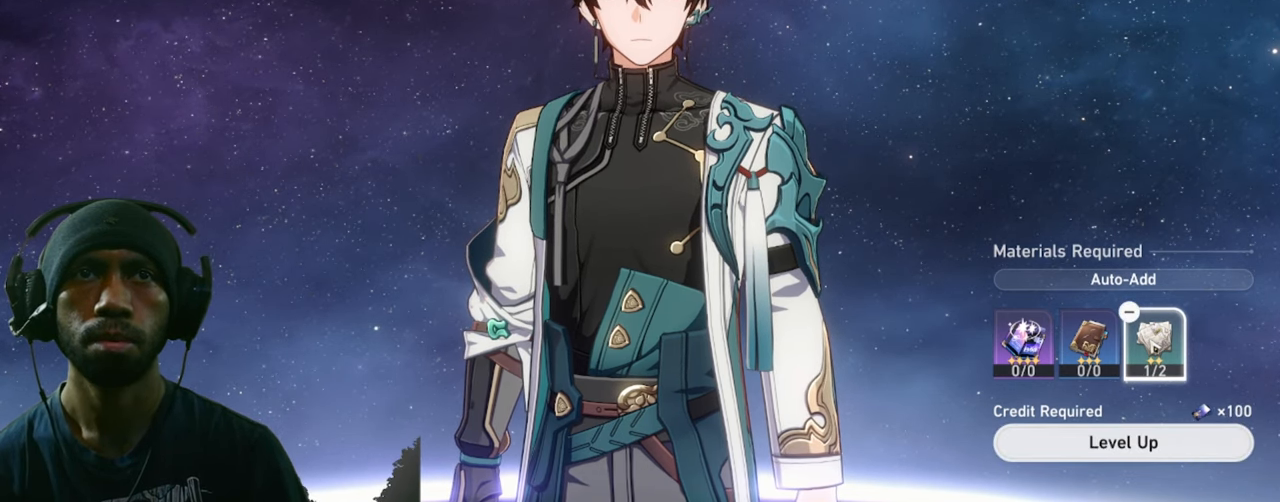
{"keys": ["w"], "mouse": [], "events": []}
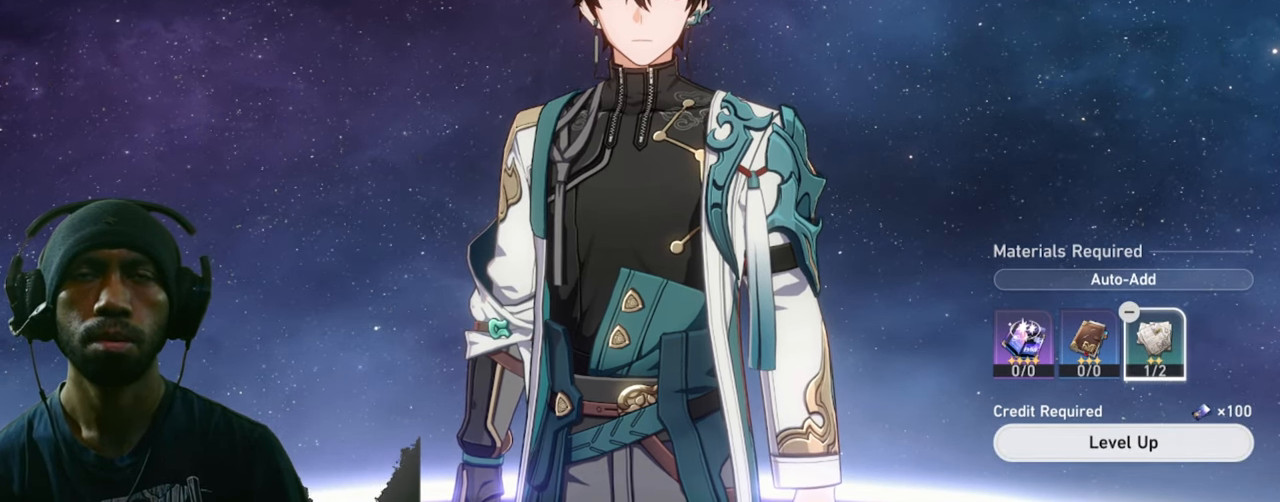
{"keys": ["w"], "mouse": [], "events": []}
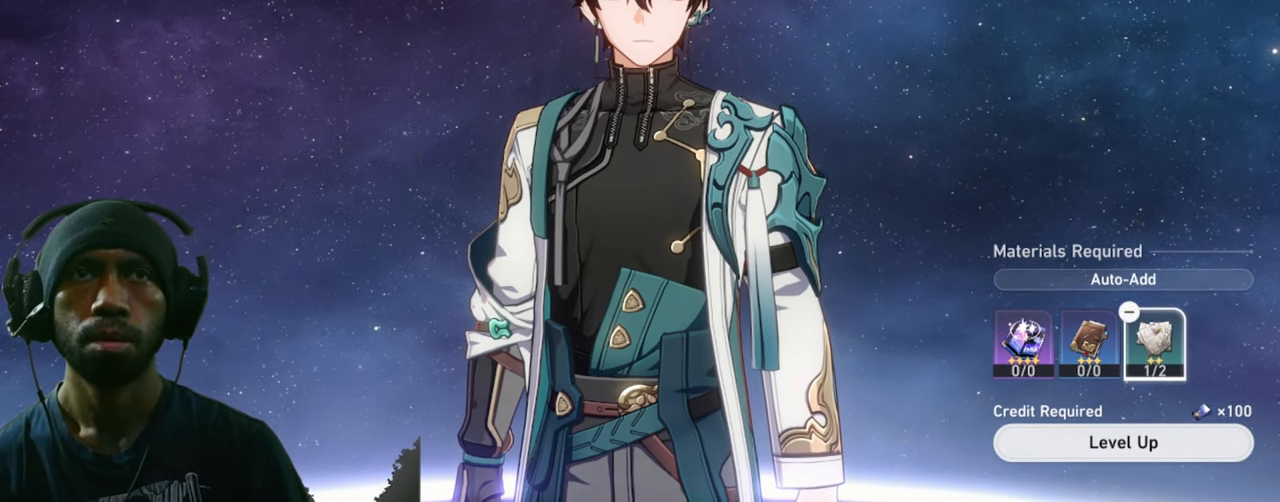
{"keys": ["w"], "mouse": [], "events": [[83, "mouse_left", "down"], [233, "mouse_left", "up"]]}
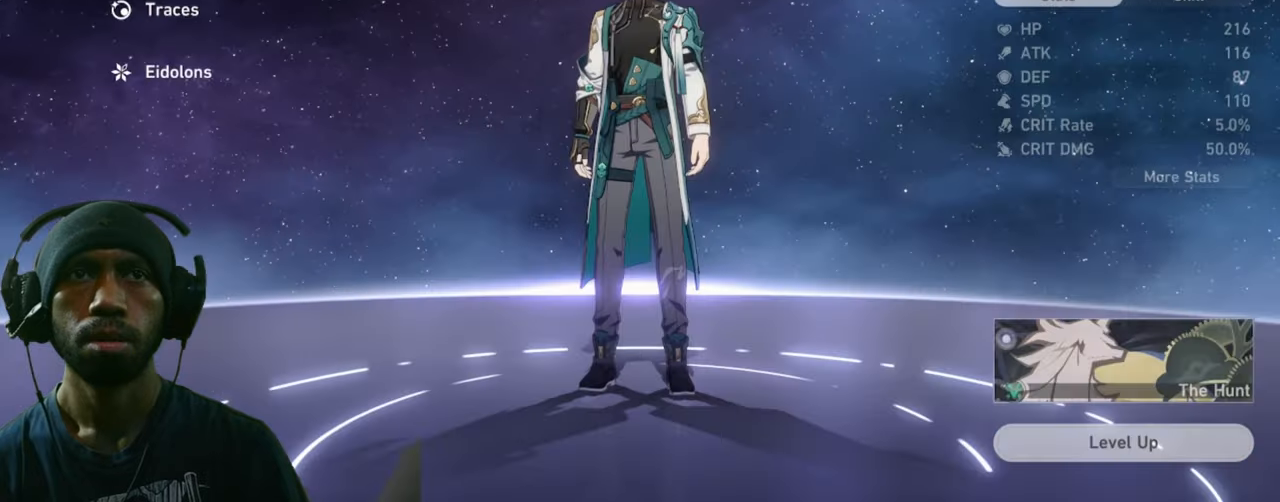
{"keys": ["w"], "mouse": [], "events": []}